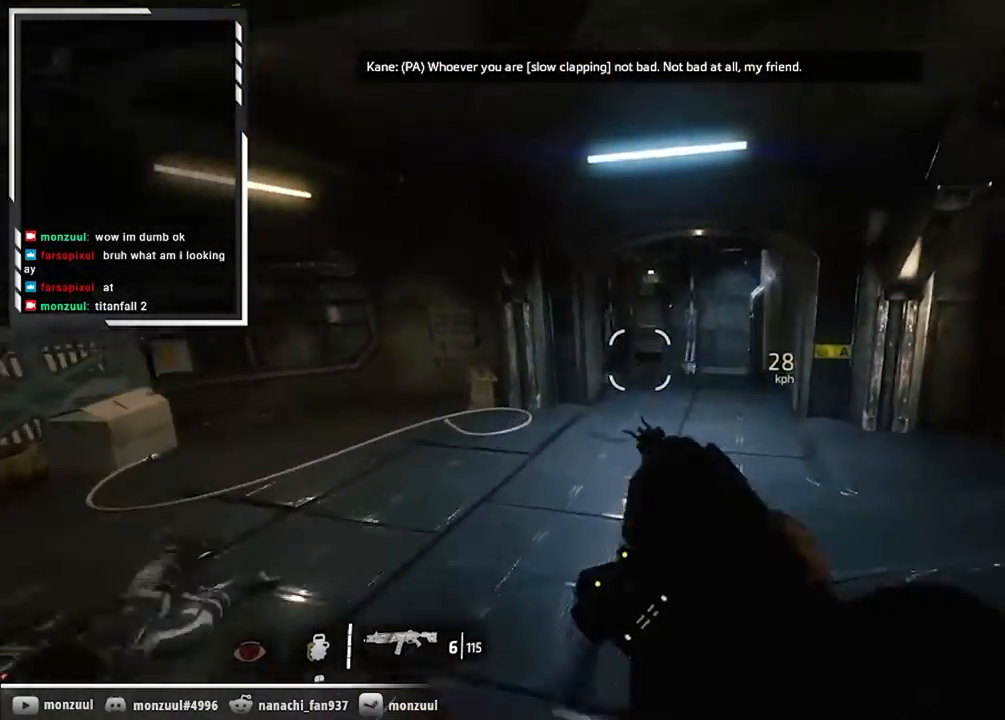
Gameplay with keyboard and mouse; each line is a JSON object with the keys and mouse buttons held at the frame after it. "events" lists presses ("down") and releases ("up") of "1", "2", "3", "4", "5", "a", "alt", "c", "ctrl", "d", "e", "f", "g", "q", "r", "s", "shift", "space", "t", "tab", "v", "w", "x", "z", "mouse_left", "mouse_middle", "mouse_right", "mouse_mb5", "mouse_wheel_up" and "mouse_wheel_down" between this image and that frame as [ms after this image, input, new state], when the widget could be followed in between. "mouse_left", "mouse_middle", "mouse_right", "mouse_mb5", "mouse_wheel_up", "mouse_wheel_down" = the "left", "middle", "right", "mb5", "wheel_up", "wheel_down" buttons of the "mouse" list. No other keys are recorded. Not read: mouse_mb4 mouse_move.
{"keys": ["shift"], "mouse": [], "events": []}
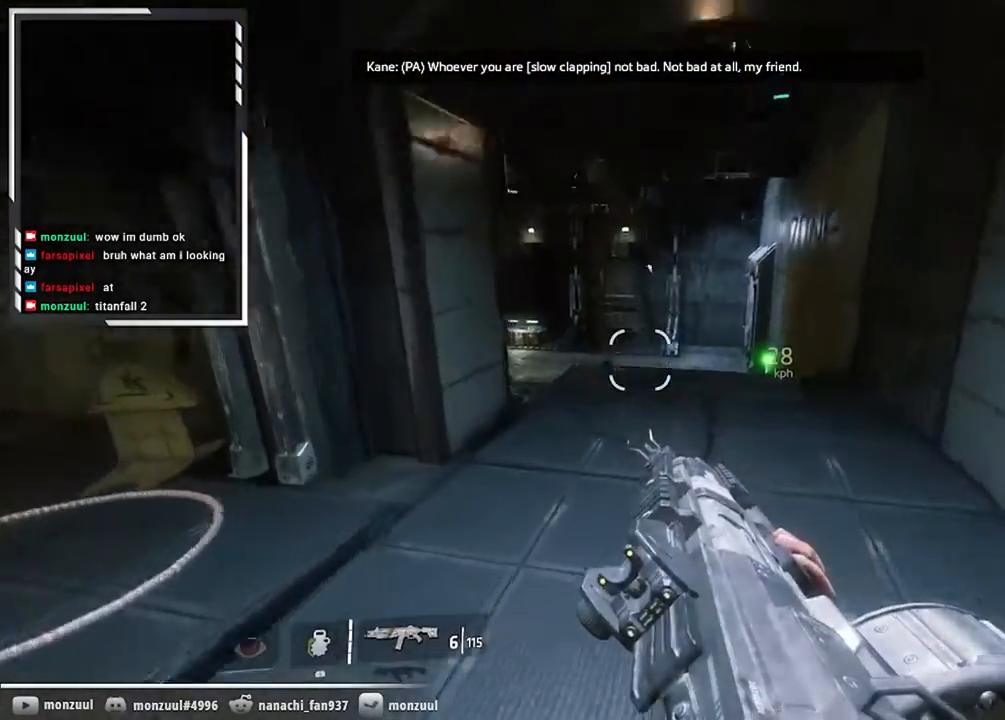
{"keys": ["shift"], "mouse": [], "events": [[100, "space", "down"], [251, "space", "up"]]}
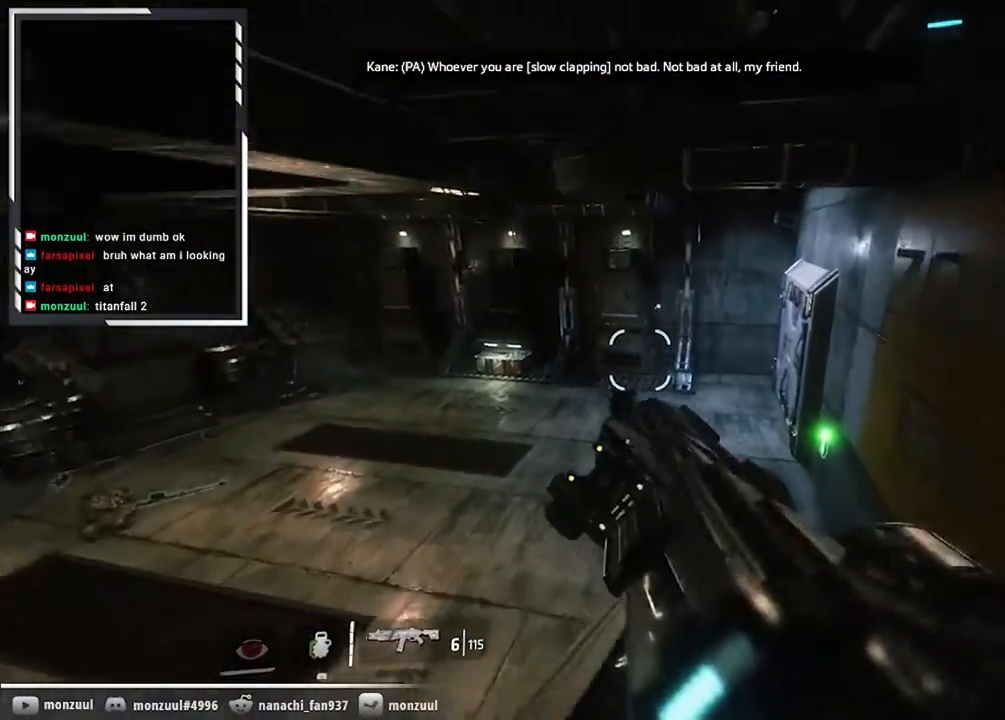
{"keys": ["shift", "w"], "mouse": [], "events": [[67, "d", "down"], [400, "w", "down"], [450, "d", "up"]]}
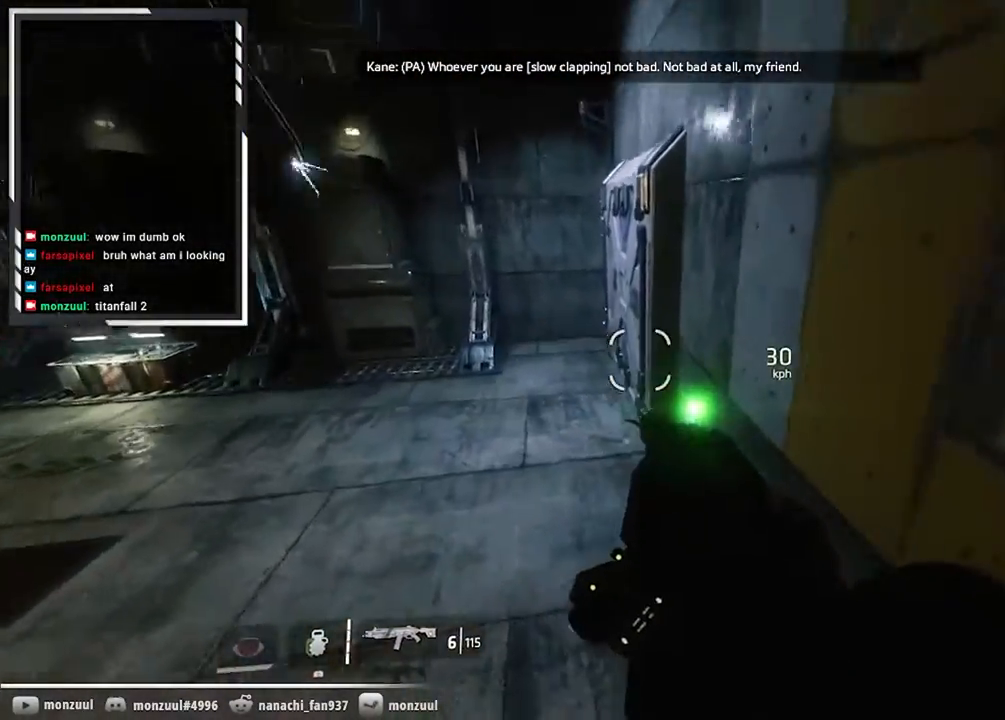
{"keys": ["a", "e"], "mouse": [], "events": [[84, "e", "down"], [234, "shift", "up"], [417, "a", "down"], [501, "w", "up"]]}
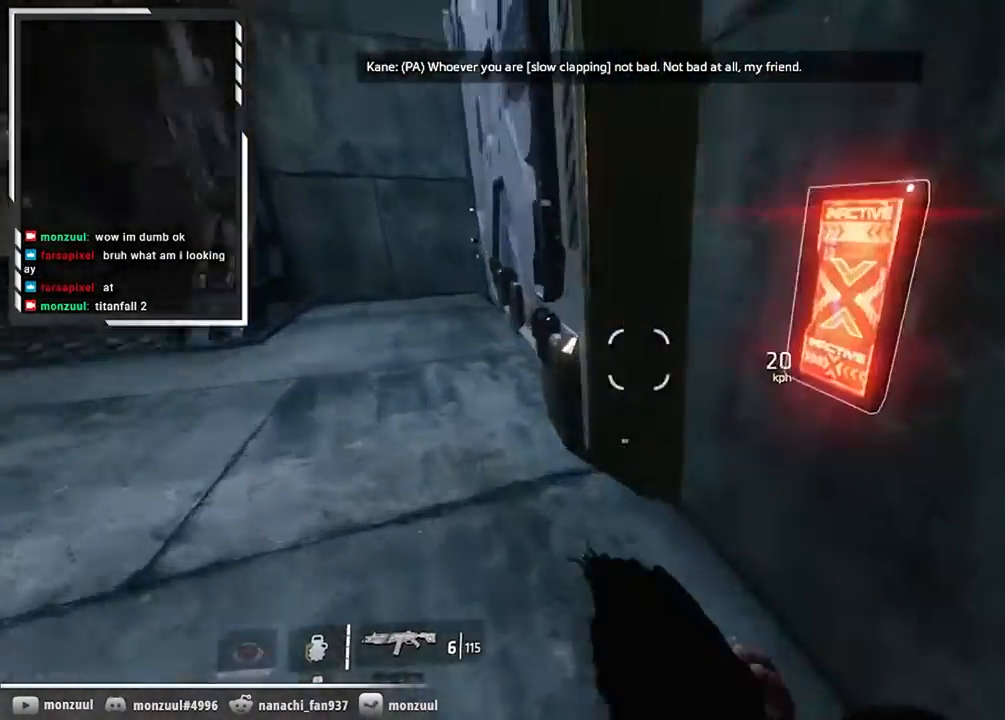
{"keys": ["a"], "mouse": [], "events": [[67, "e", "up"]]}
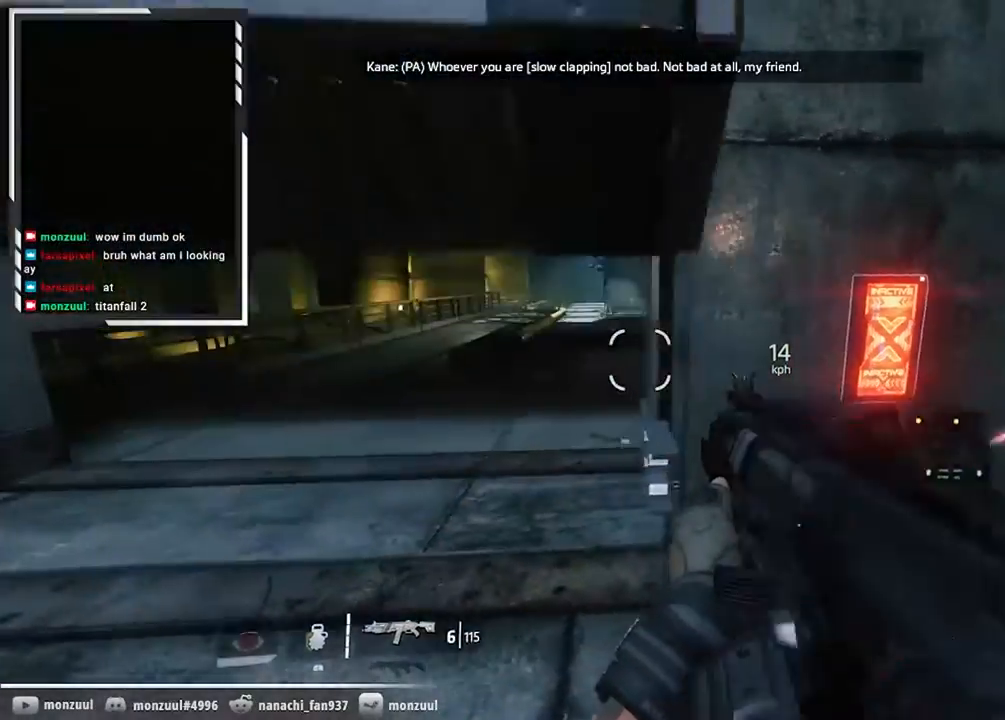
{"keys": ["d", "w"], "mouse": [], "events": [[67, "w", "down"], [117, "a", "up"], [267, "space", "down"], [301, "d", "down"], [401, "space", "up"]]}
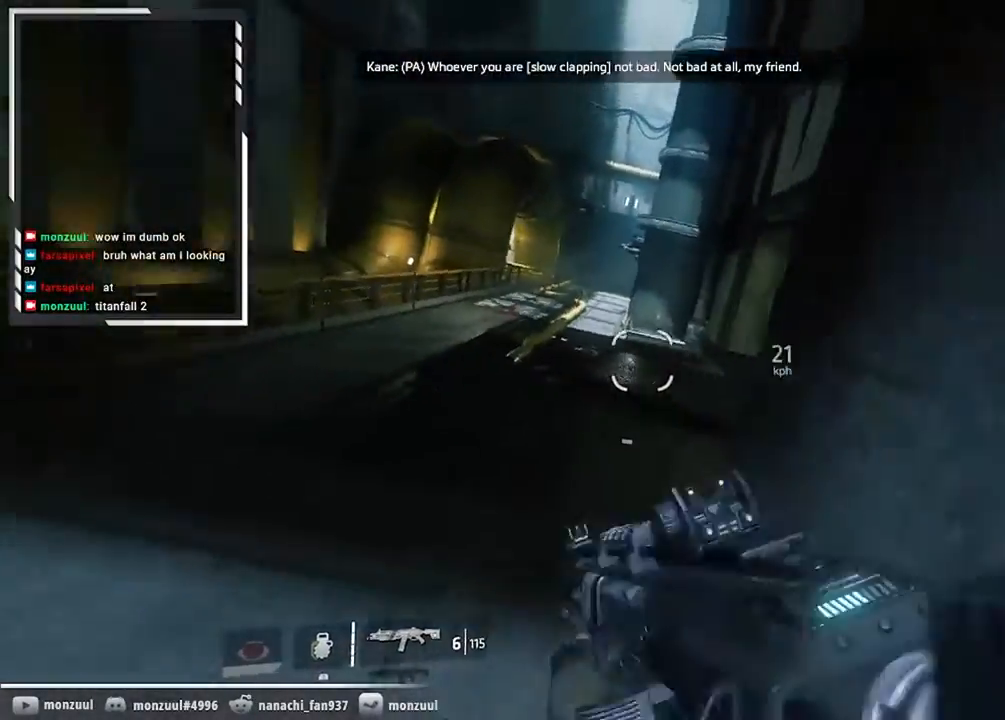
{"keys": ["w"], "mouse": [], "events": [[33, "d", "up"], [283, "space", "down"], [467, "space", "up"]]}
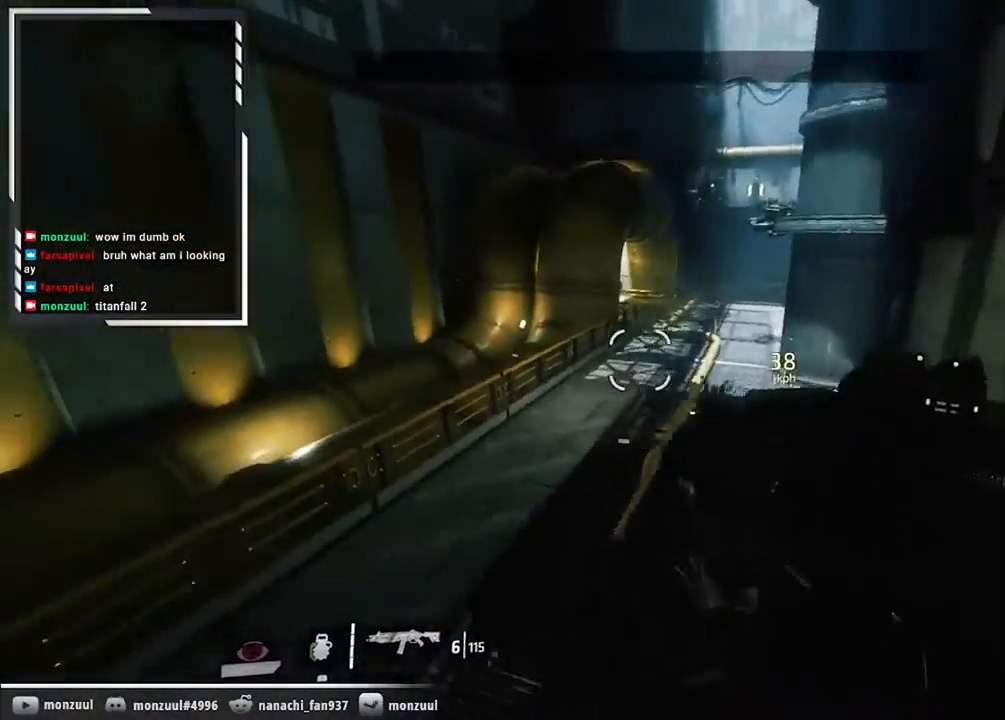
{"keys": ["d", "shift"], "mouse": [], "events": [[50, "shift", "down"], [100, "w", "up"], [201, "d", "down"]]}
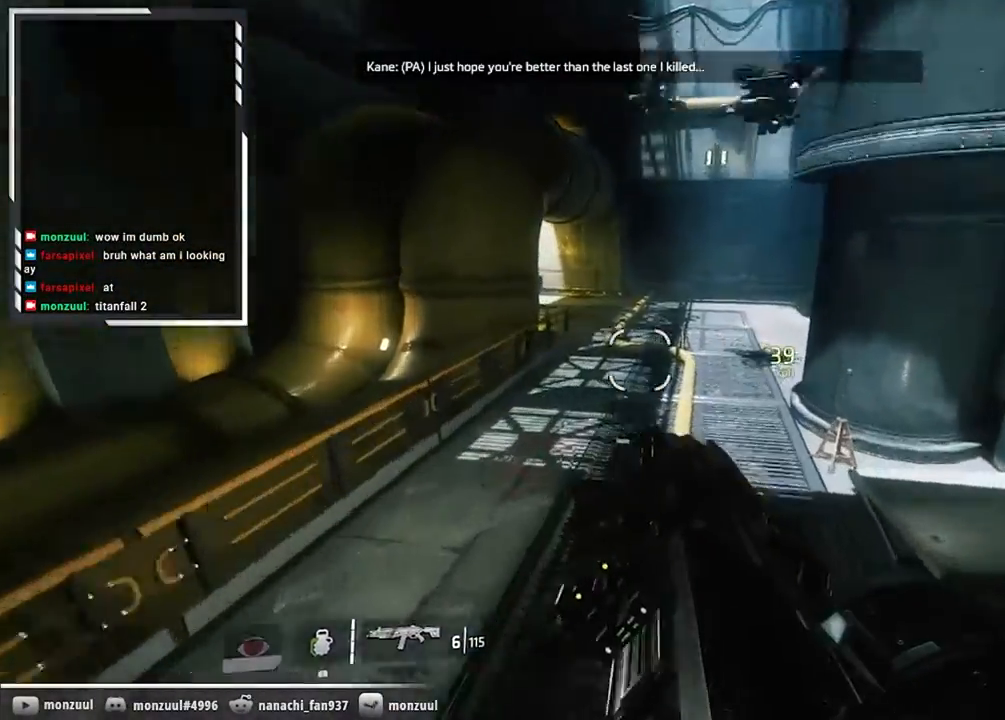
{"keys": ["shift"], "mouse": [], "events": [[16, "w", "down"], [67, "d", "up"], [217, "space", "down"], [350, "space", "up"], [350, "w", "up"]]}
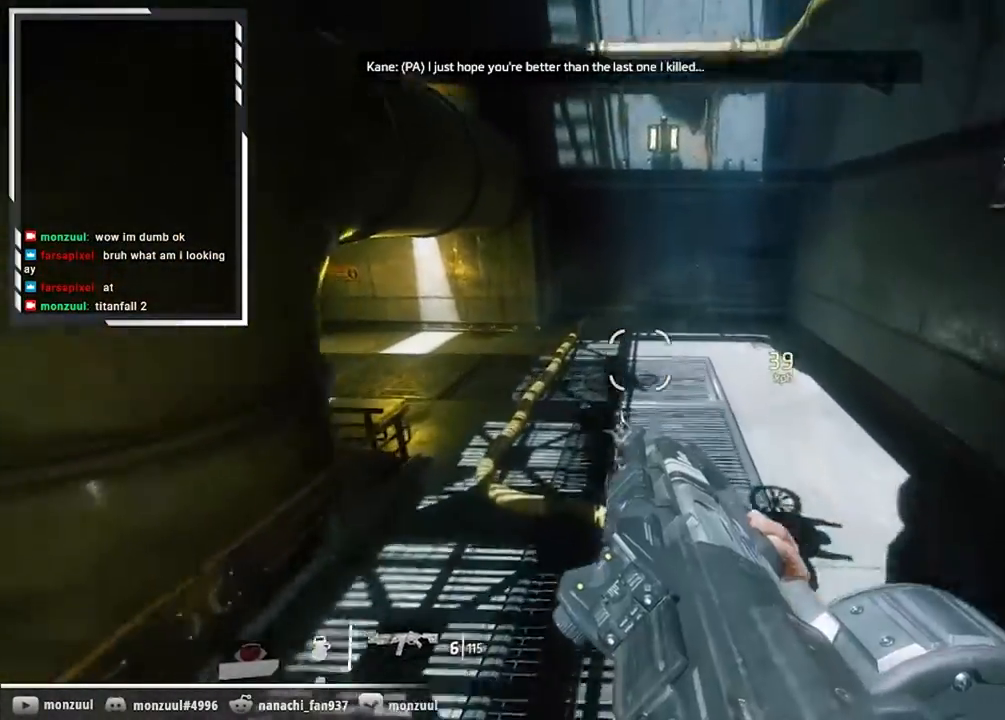
{"keys": ["a", "shift"], "mouse": [], "events": [[84, "a", "down"]]}